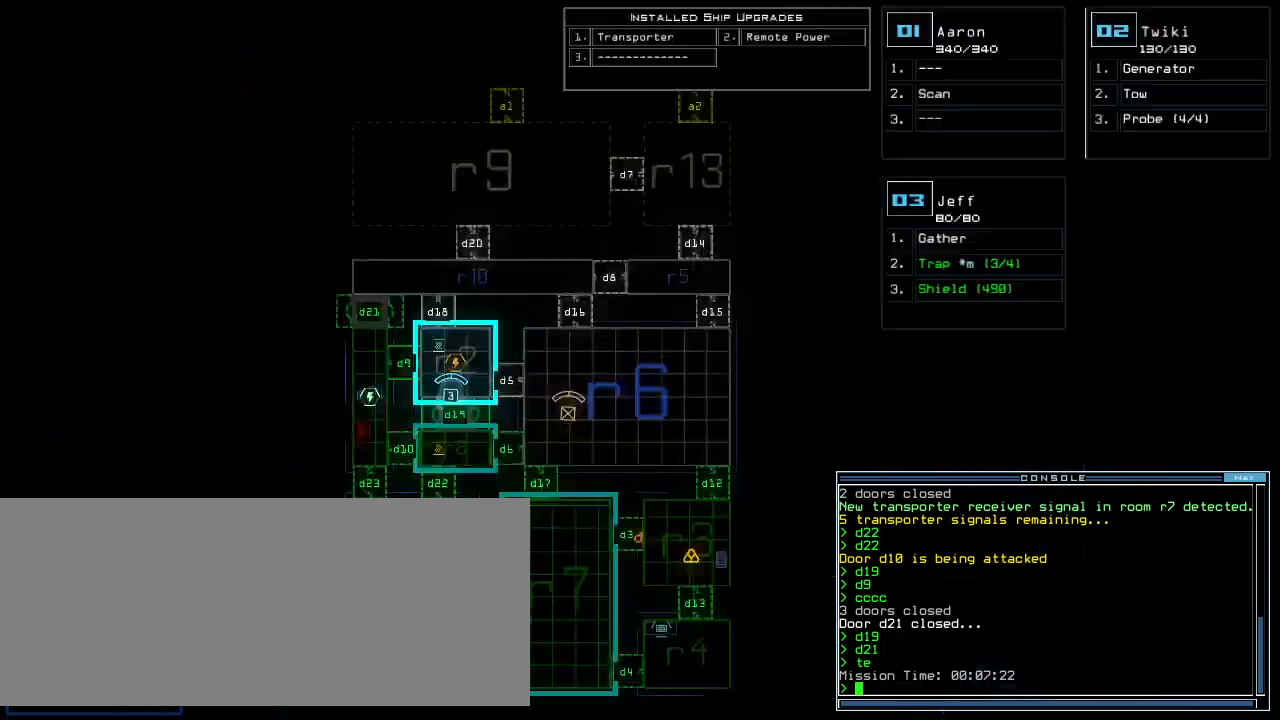
Gameplay with keyboard; each line is a JSON object with the keys held at the frame after it. "events" lists presses ("down") and releases ("up") of ".", "0", "1", "2", "3", "4", "5", "6", "7", "8", "9", "a", "b", "backspace", "c", "caps_lock", "comma", "ctrl_l", "ctrl_r", "d", "down", "e", "equals", "escape", "f", "f1", "g", "h", "i", "j", "k", "l", "left", "m", "minus", "n", "o", "p", "q", "quote", "r", "return", "right", "s", "semicolon", "shift_l", "shift_r", "space", "t", "tab", "tilde", "u", "up", "v", "w", "x", "y" and "z" between this image and that frame as [ms after this image, input, new state], when the widget could be followed in between. No other keys are recorded. Mouse input is not recorded.
{"keys": [], "events": [[40, "space", "up"]]}
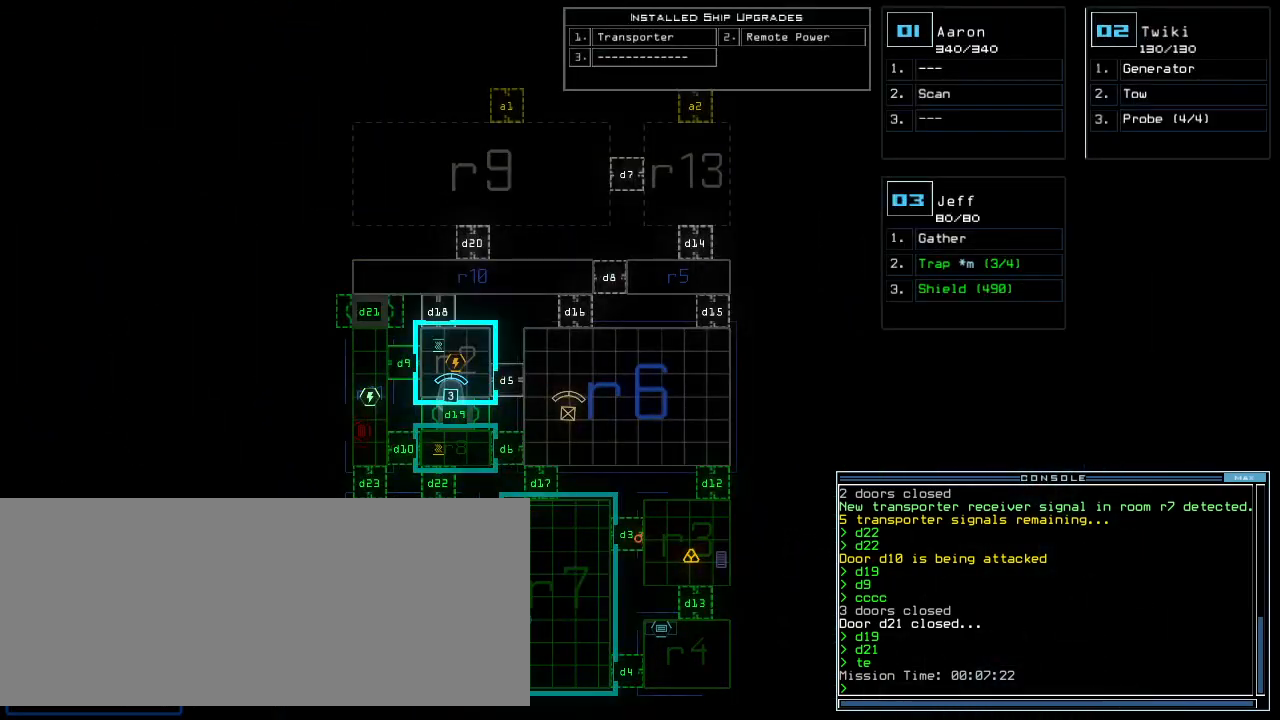
{"keys": ["e", "return"], "events": [[360, "t", "down"], [420, "e", "down"], [460, "return", "down"], [460, "t", "up"]]}
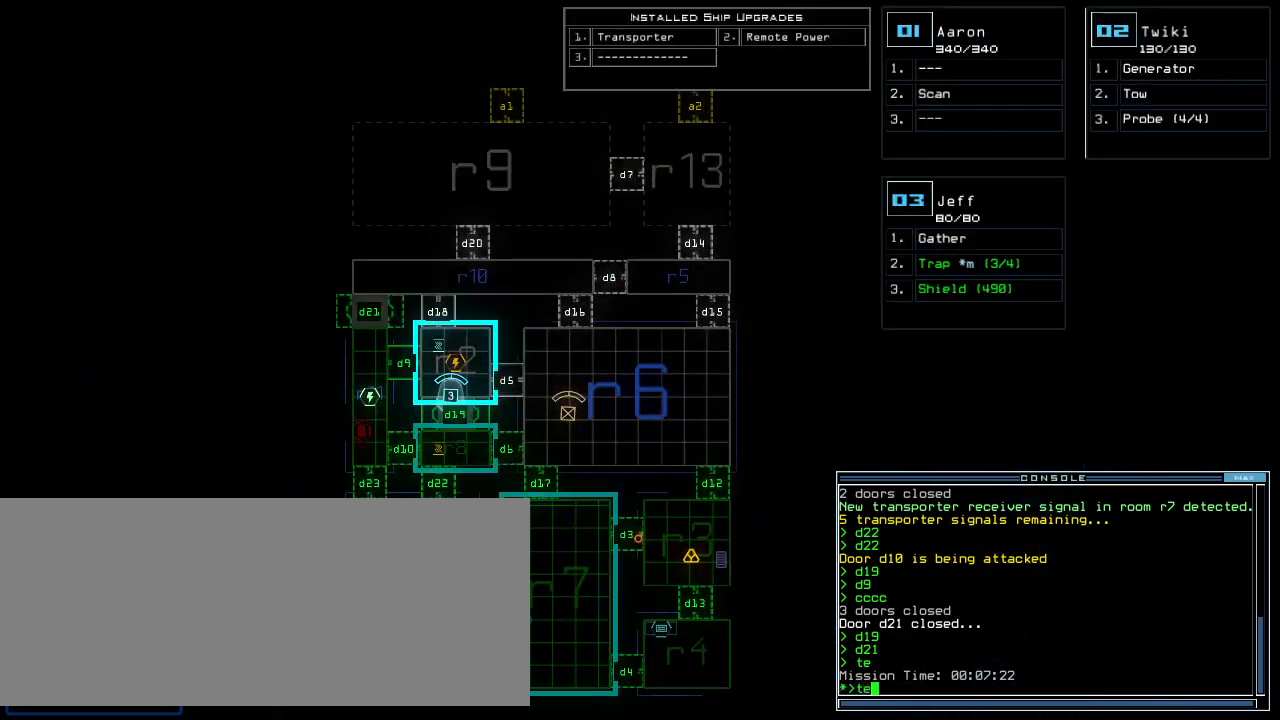
{"keys": [], "events": [[20, "e", "up"], [40, "return", "up"]]}
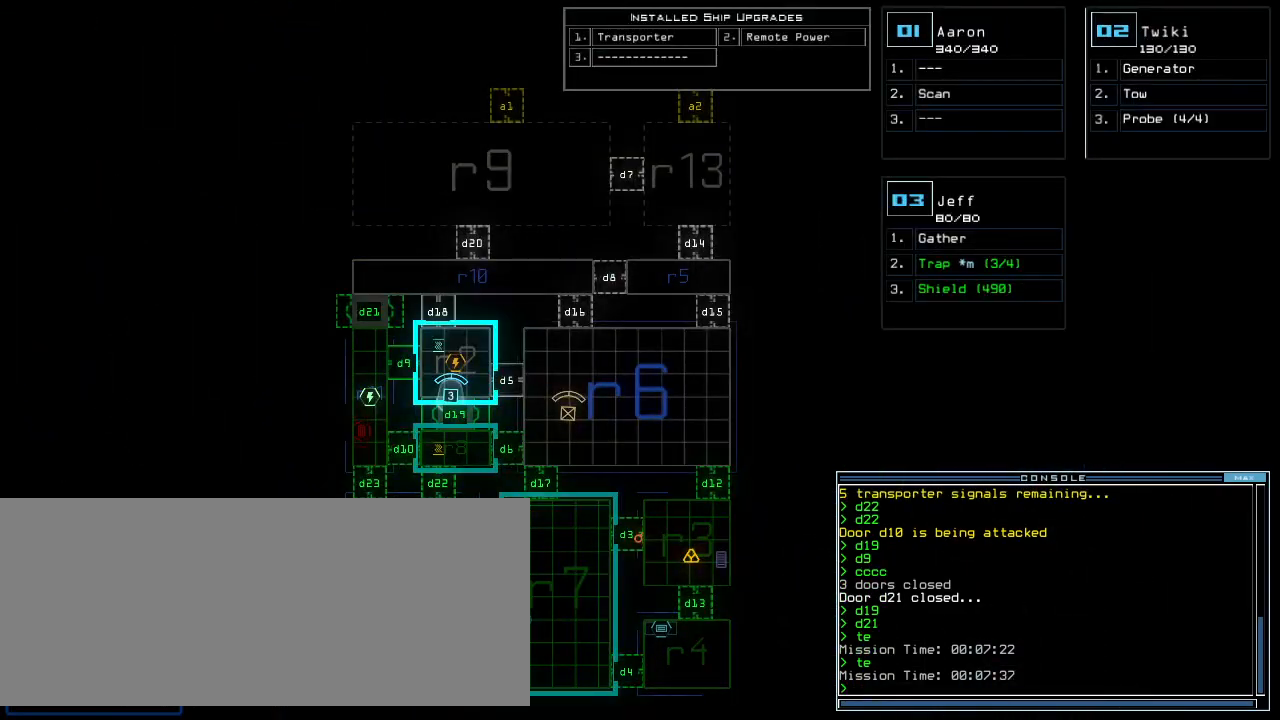
{"keys": [], "events": []}
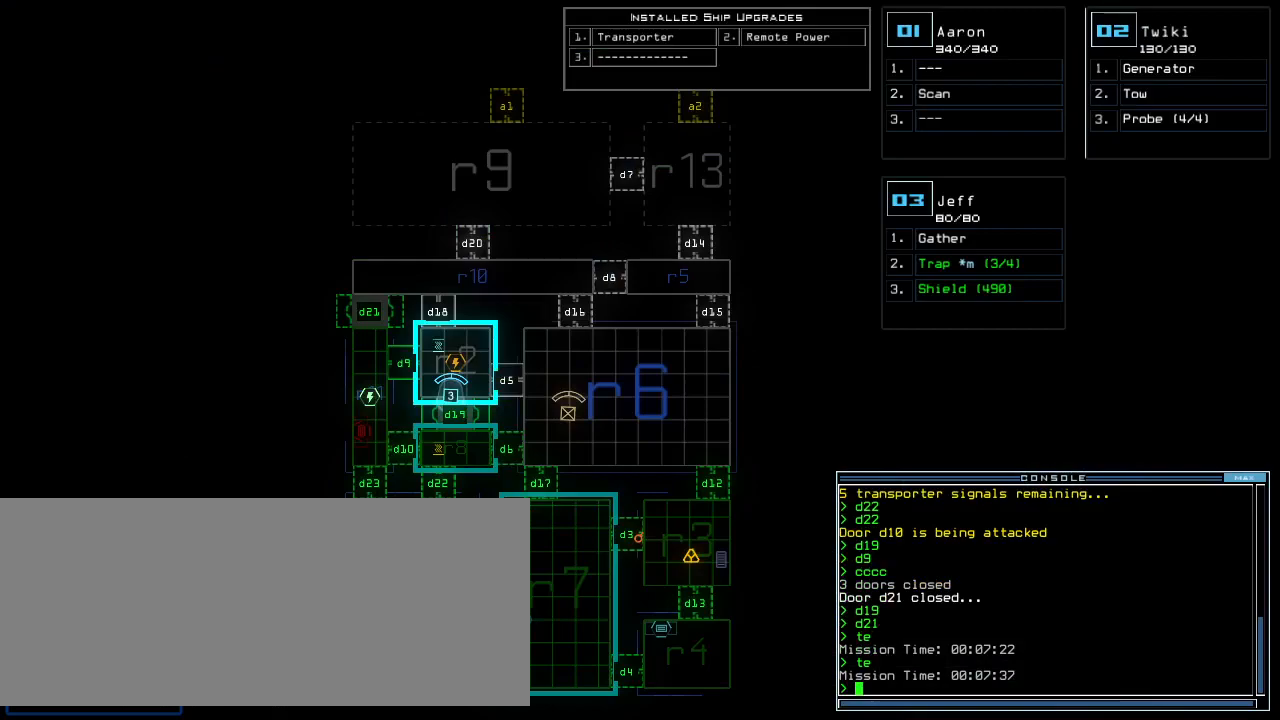
{"keys": [], "events": []}
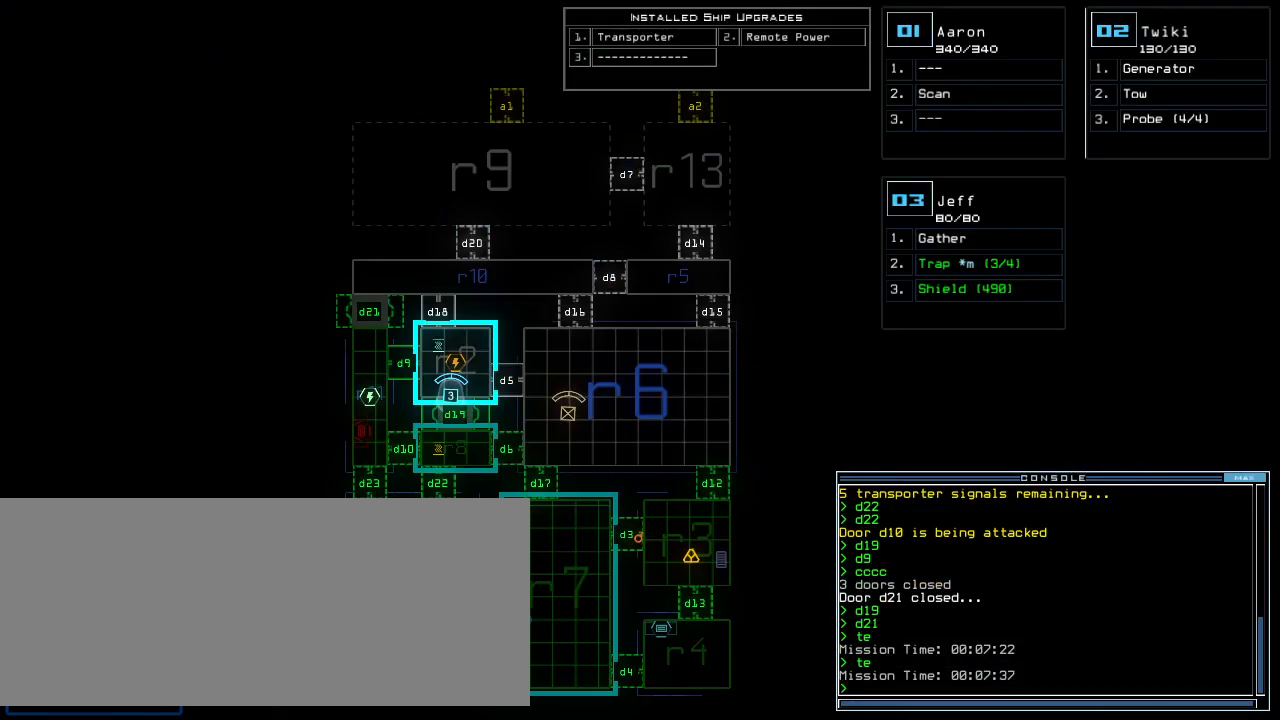
{"keys": [], "events": []}